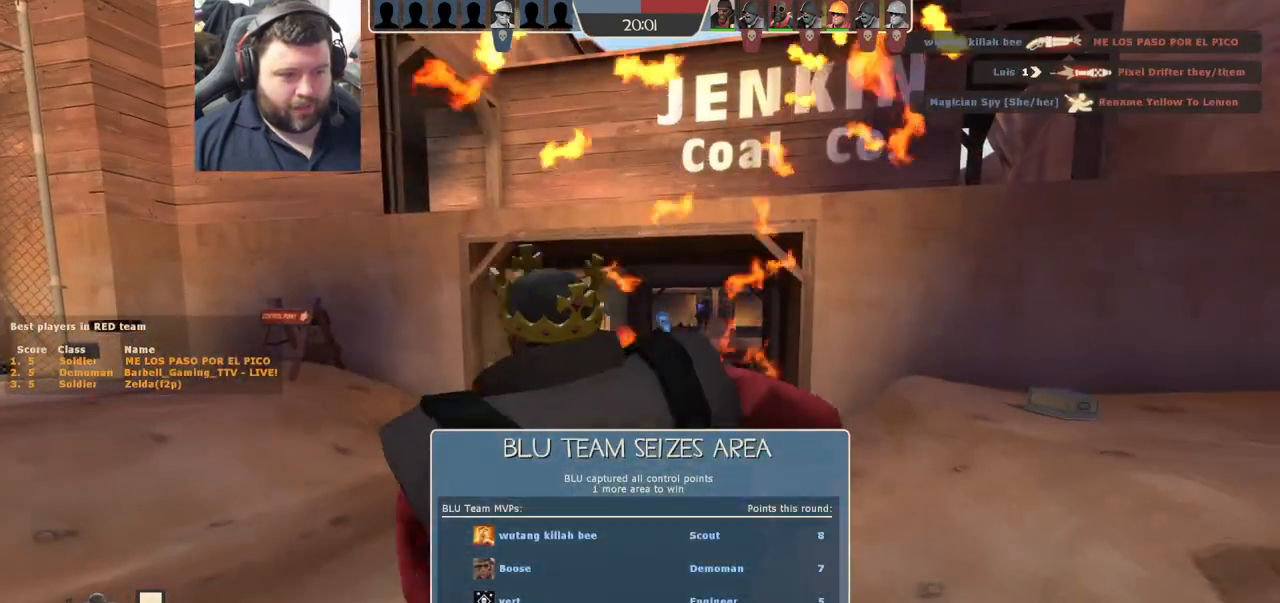
Gameplay with a controller (PlayStation layout); each line is a JSON object with the inputs held at the frame after it. "events" lists button and stick changes between this image and that frame as [ms after this image, input, new state], when the widget could be followed in between.
{"buttons": [], "left_stick": "up", "right_stick": "center", "events": []}
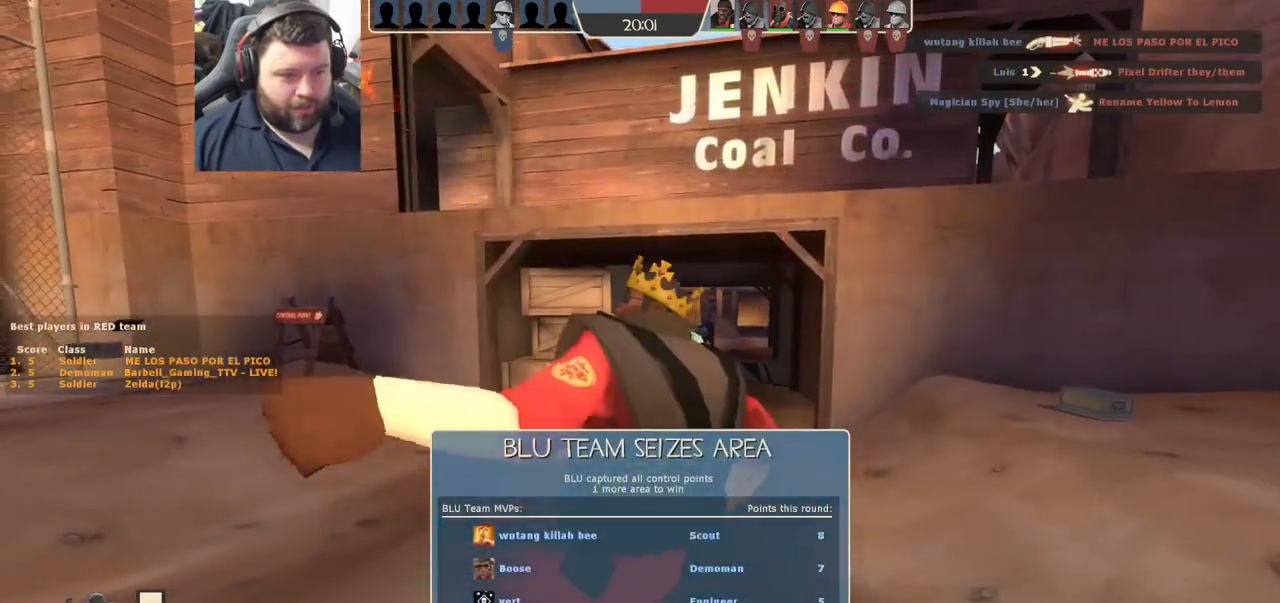
{"buttons": [], "left_stick": "up", "right_stick": "center", "events": []}
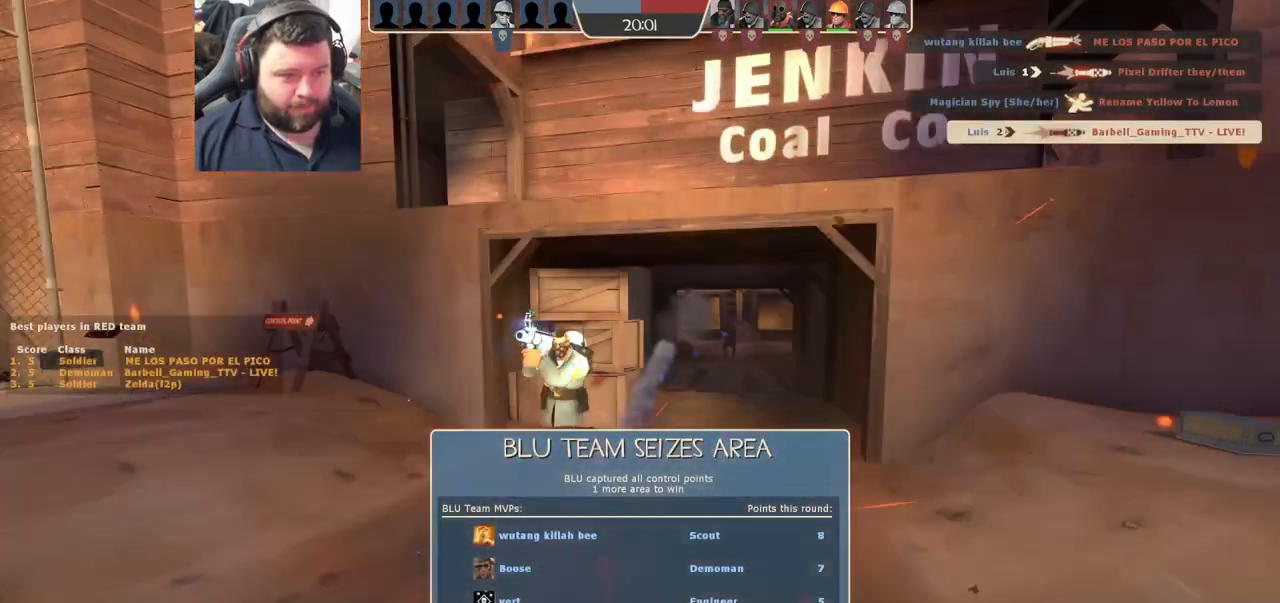
{"buttons": [], "left_stick": "center", "right_stick": "center", "events": [[383, "left_stick", "center"]]}
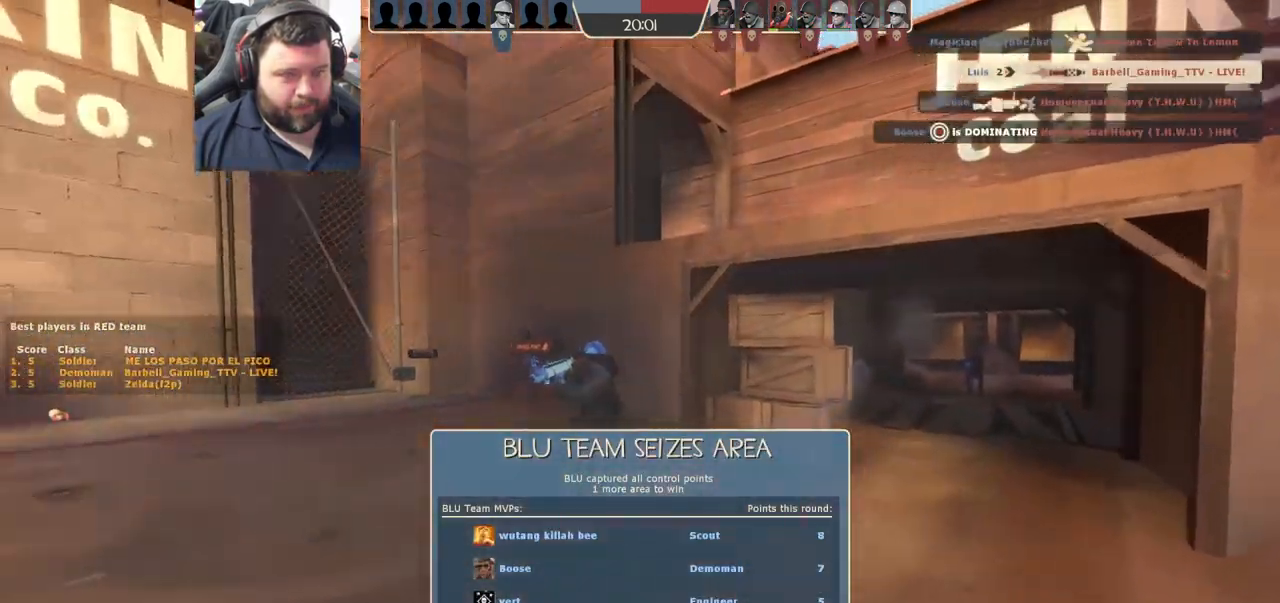
{"buttons": [], "left_stick": "center", "right_stick": "center", "events": []}
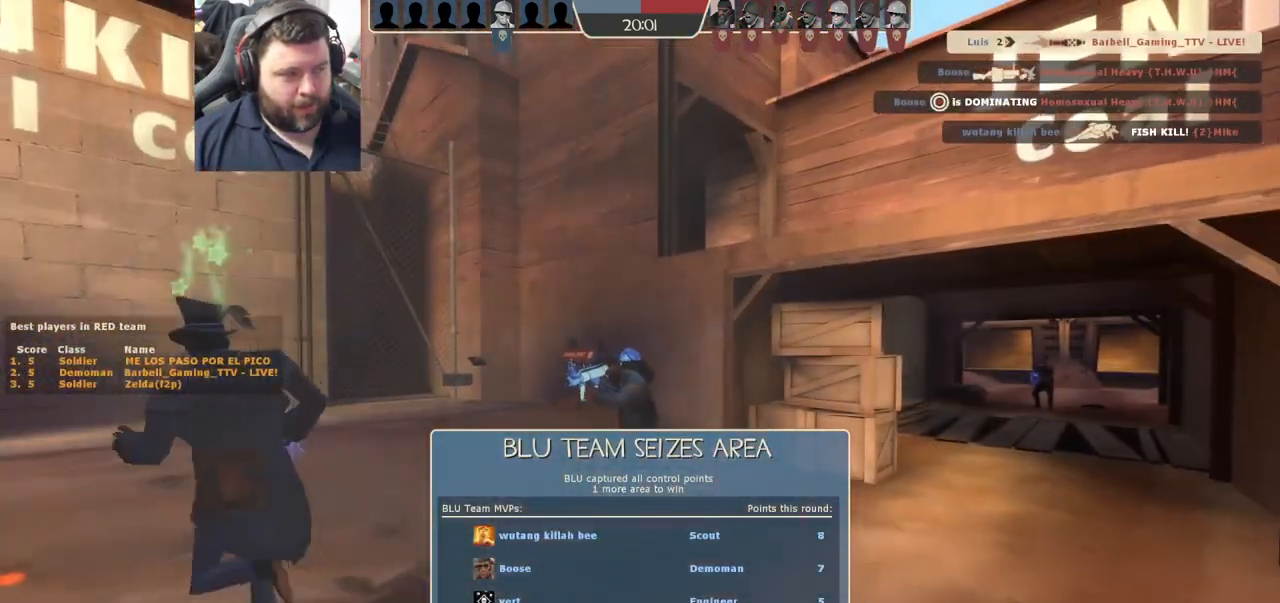
{"buttons": [], "left_stick": "center", "right_stick": "center", "events": []}
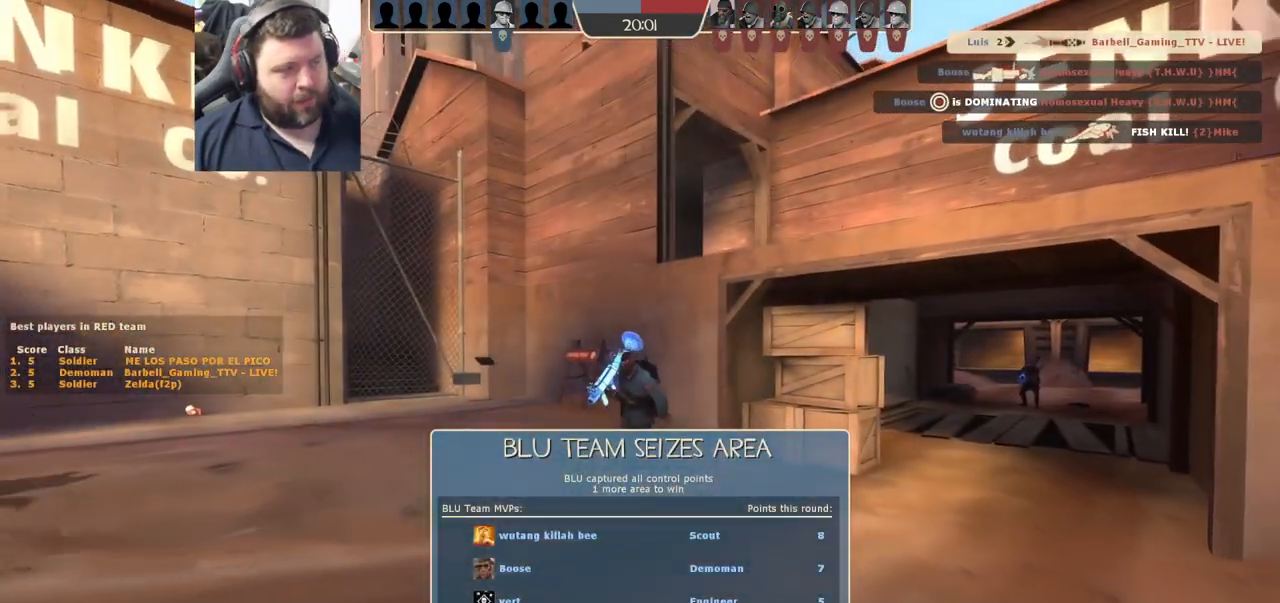
{"buttons": [], "left_stick": "center", "right_stick": "center", "events": []}
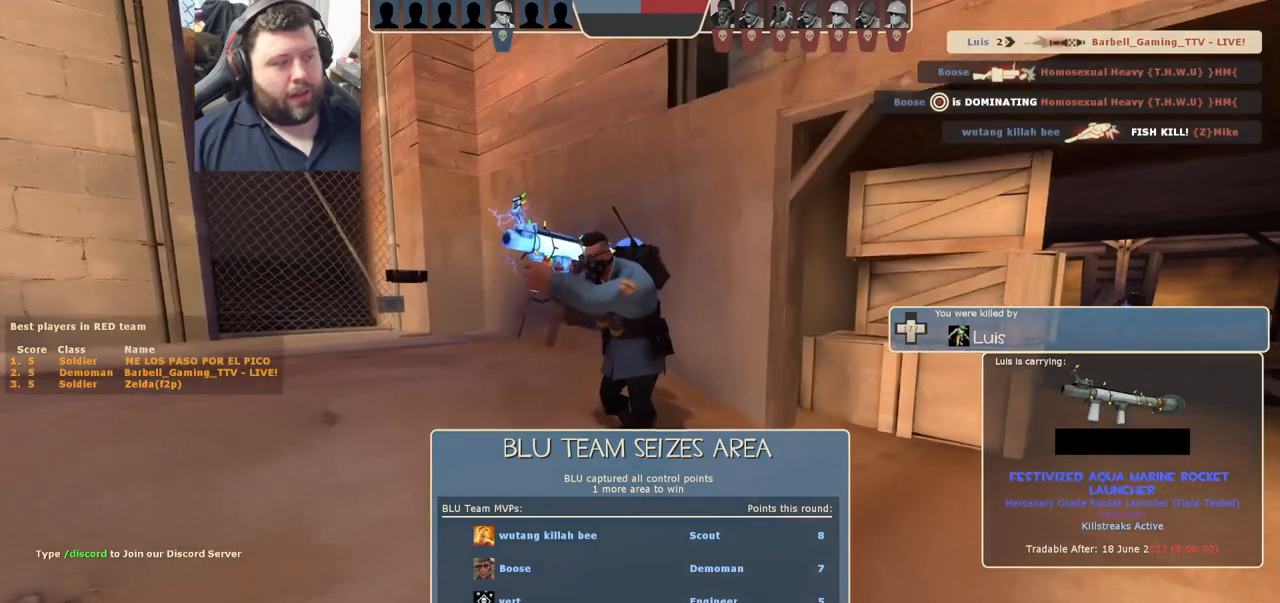
{"buttons": [], "left_stick": "up", "right_stick": "center", "events": [[250, "left_stick", "up"]]}
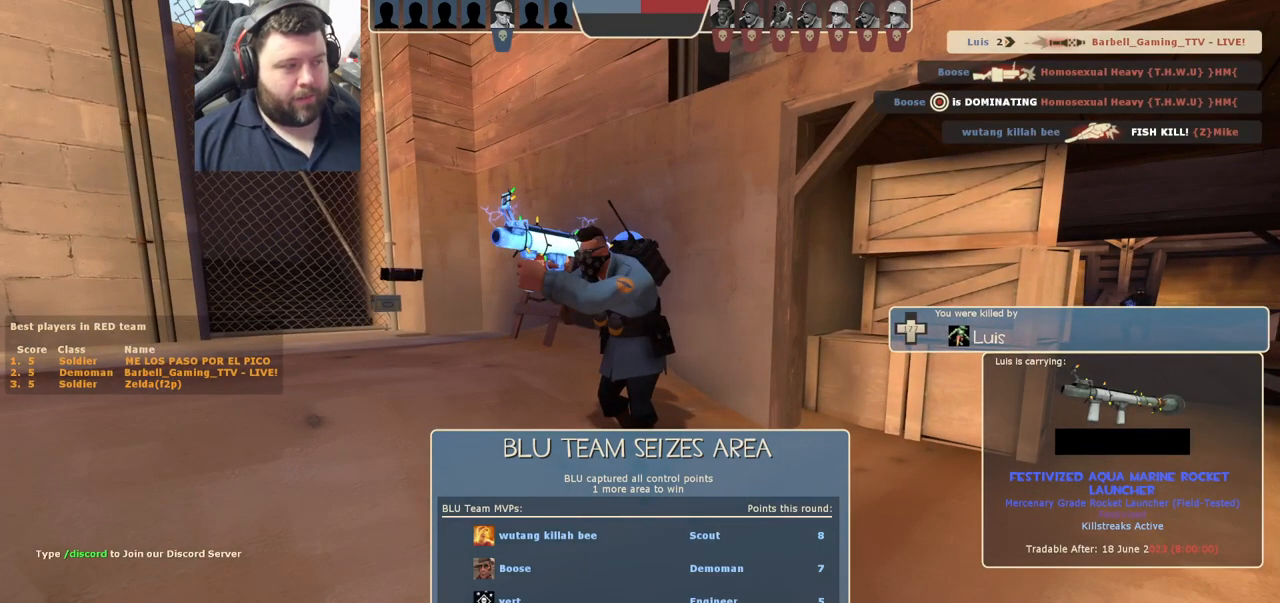
{"buttons": [], "left_stick": "up", "right_stick": "center", "events": []}
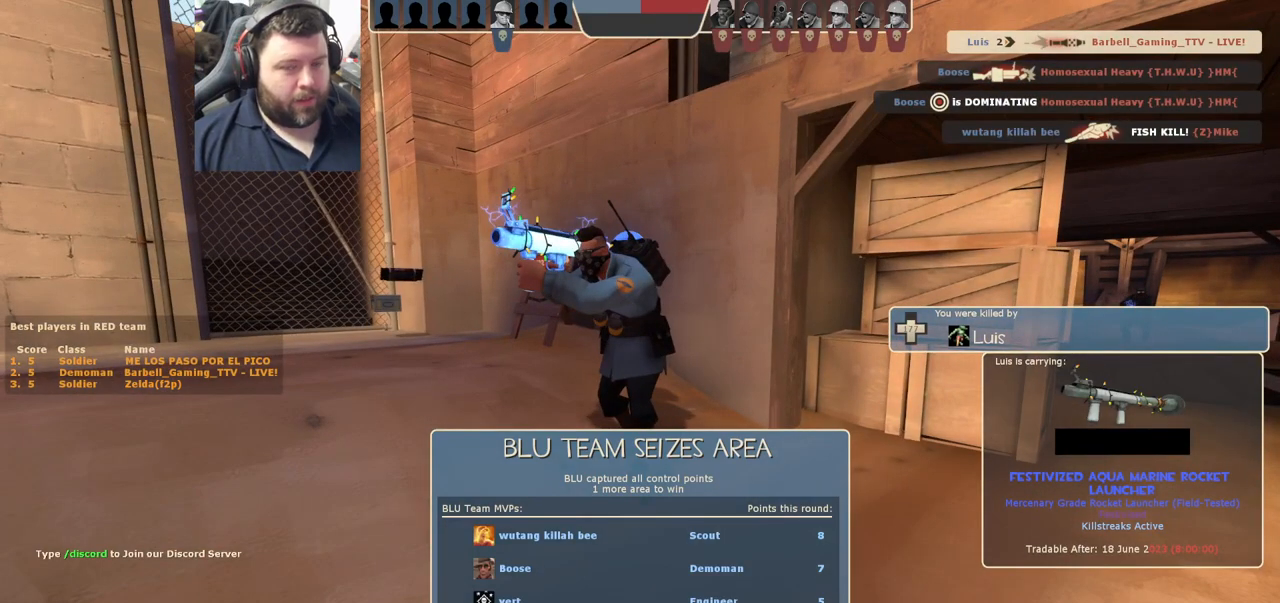
{"buttons": [], "left_stick": "up", "right_stick": "center", "events": []}
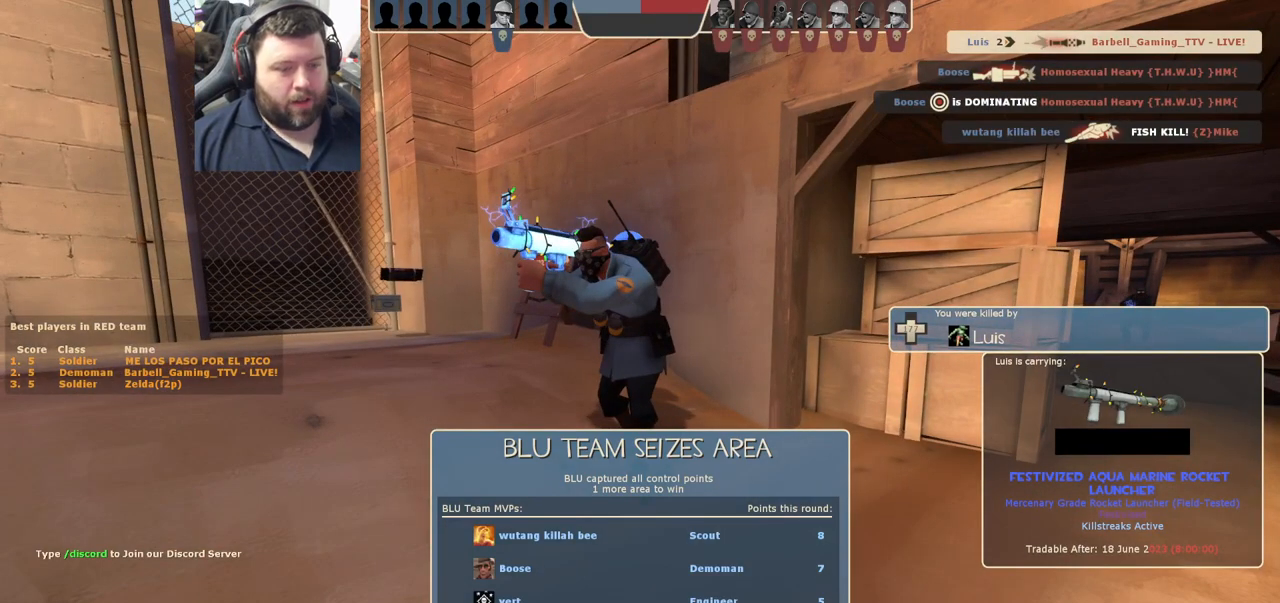
{"buttons": [], "left_stick": "center", "right_stick": "center", "events": [[167, "left_stick", "center"]]}
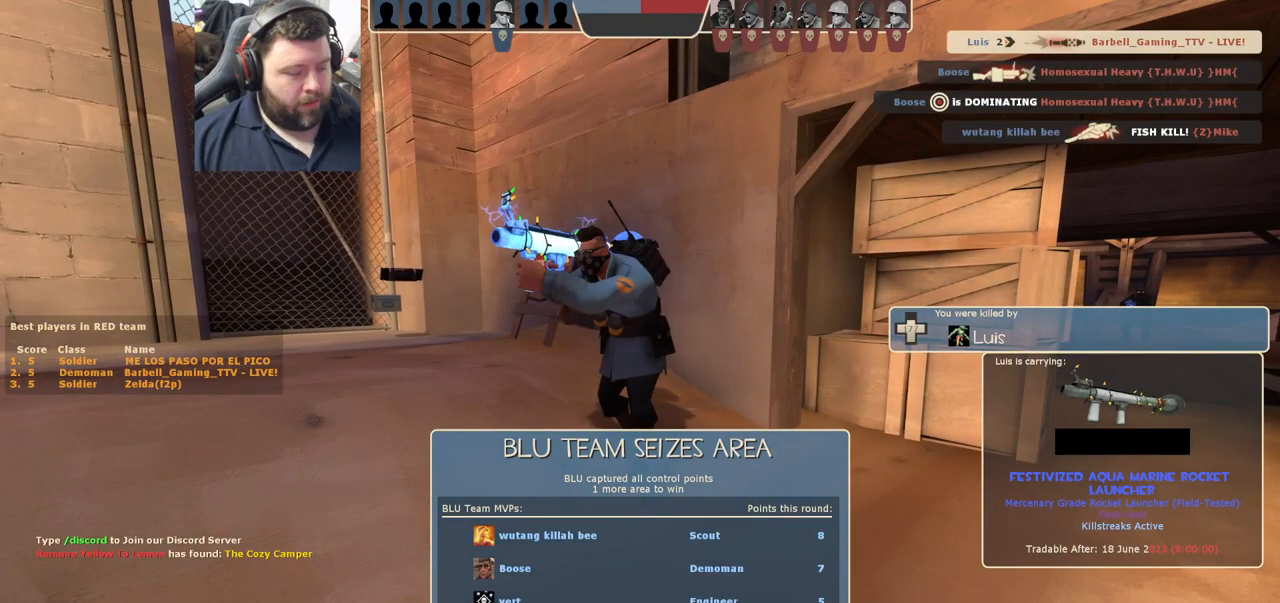
{"buttons": [], "left_stick": "center", "right_stick": "center", "events": []}
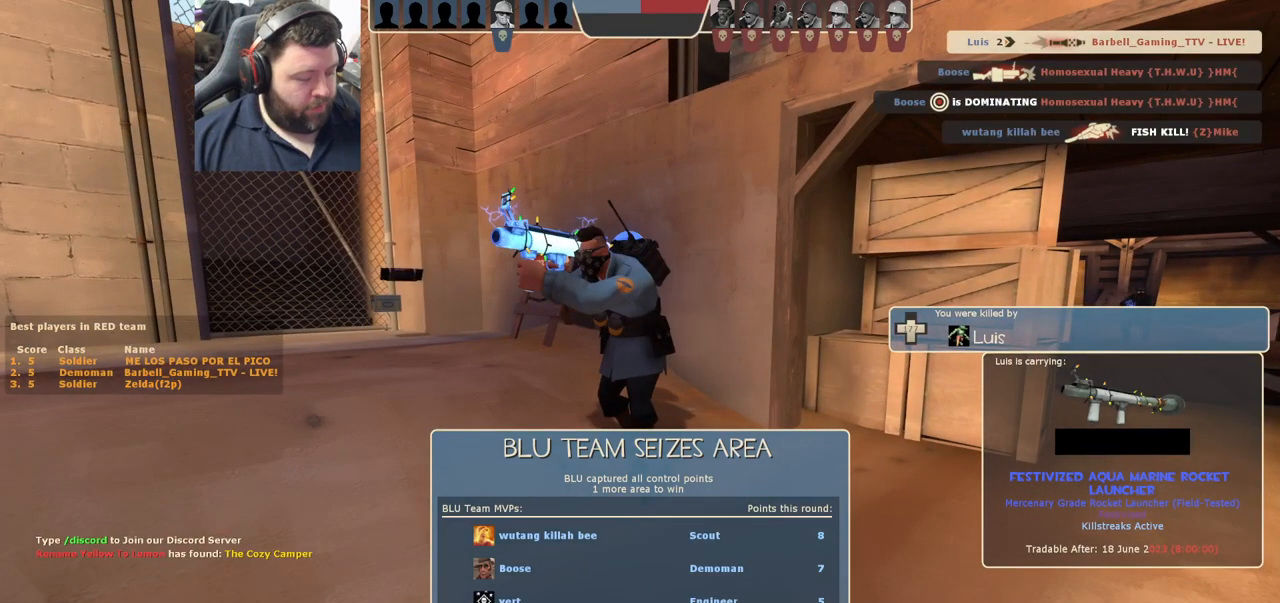
{"buttons": [], "left_stick": "up", "right_stick": "center", "events": [[500, "left_stick", "up"]]}
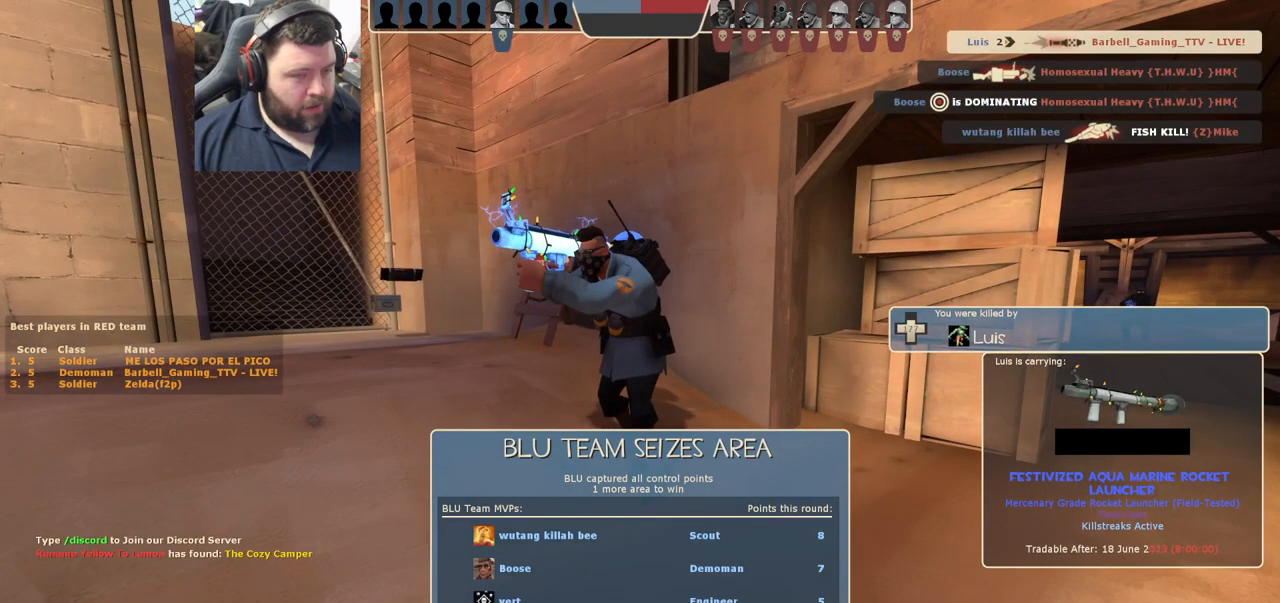
{"buttons": [], "left_stick": "center", "right_stick": "center", "events": [[217, "left_stick", "center"]]}
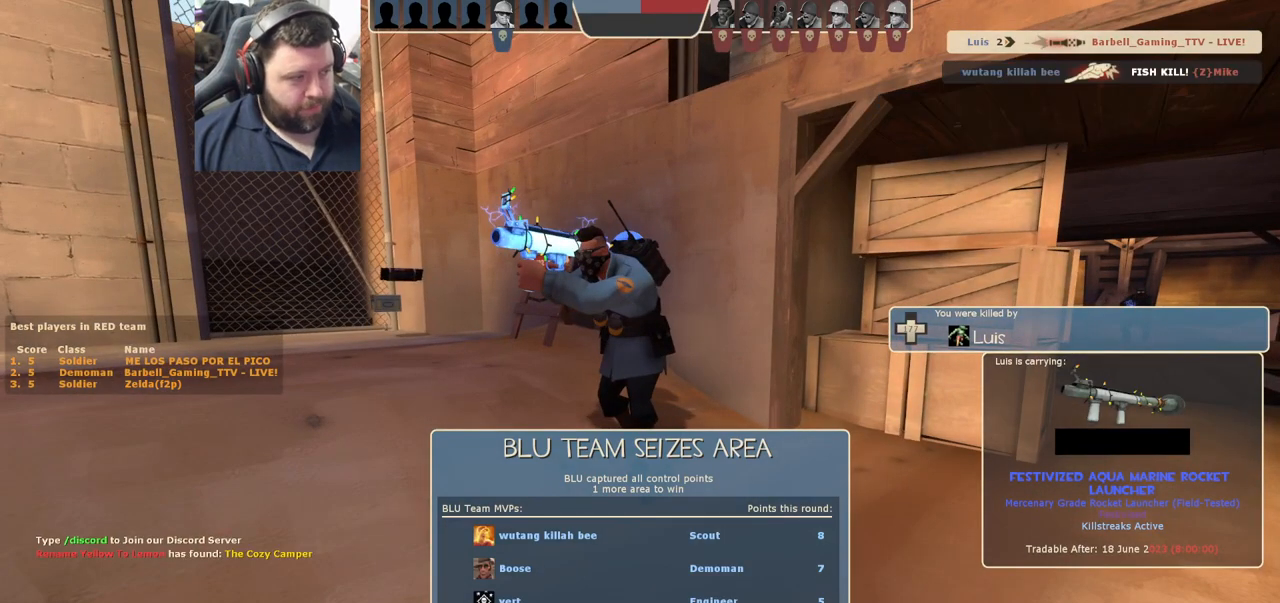
{"buttons": [], "left_stick": "center", "right_stick": "center", "events": []}
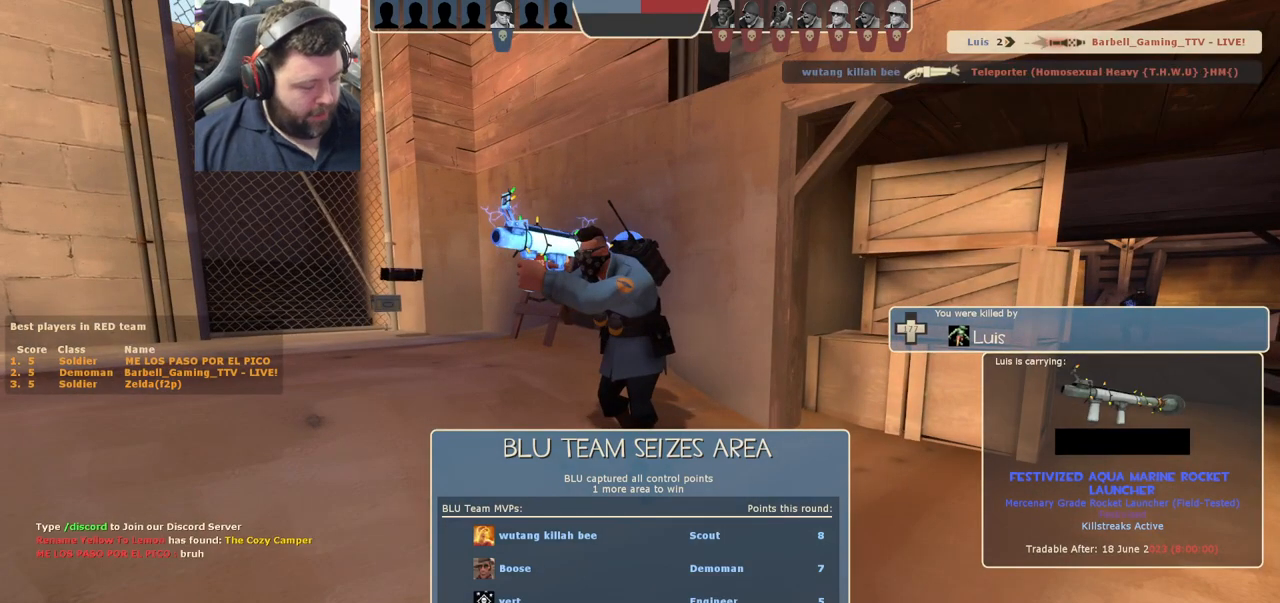
{"buttons": [], "left_stick": "center", "right_stick": "center", "events": []}
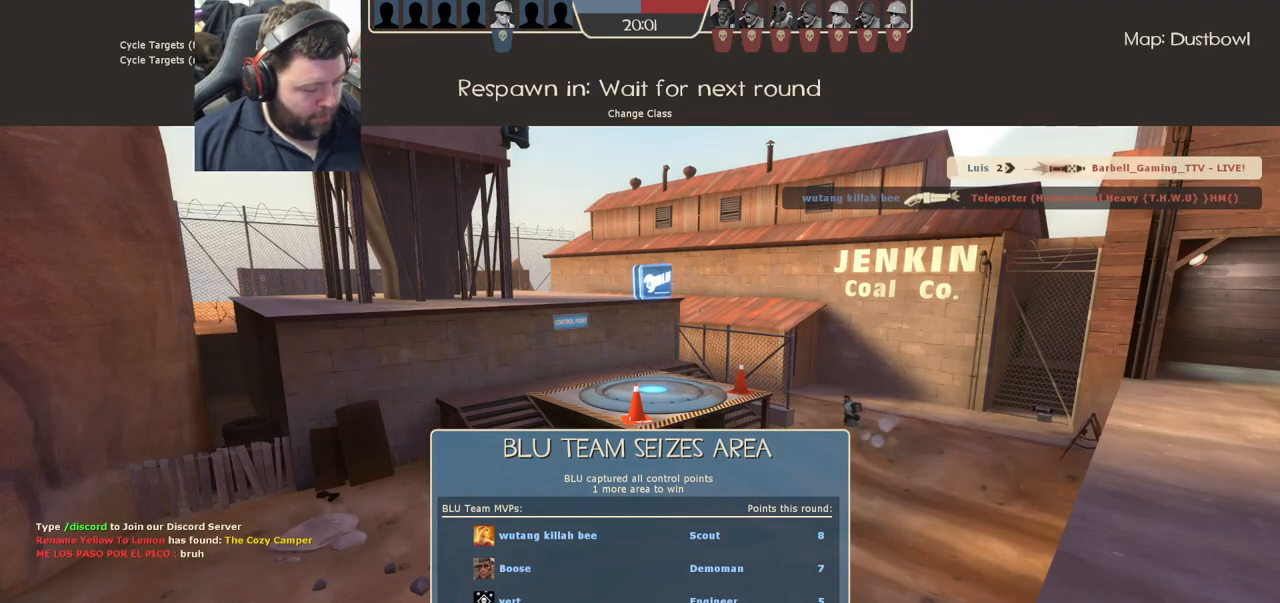
{"buttons": [], "left_stick": "center", "right_stick": "center", "events": []}
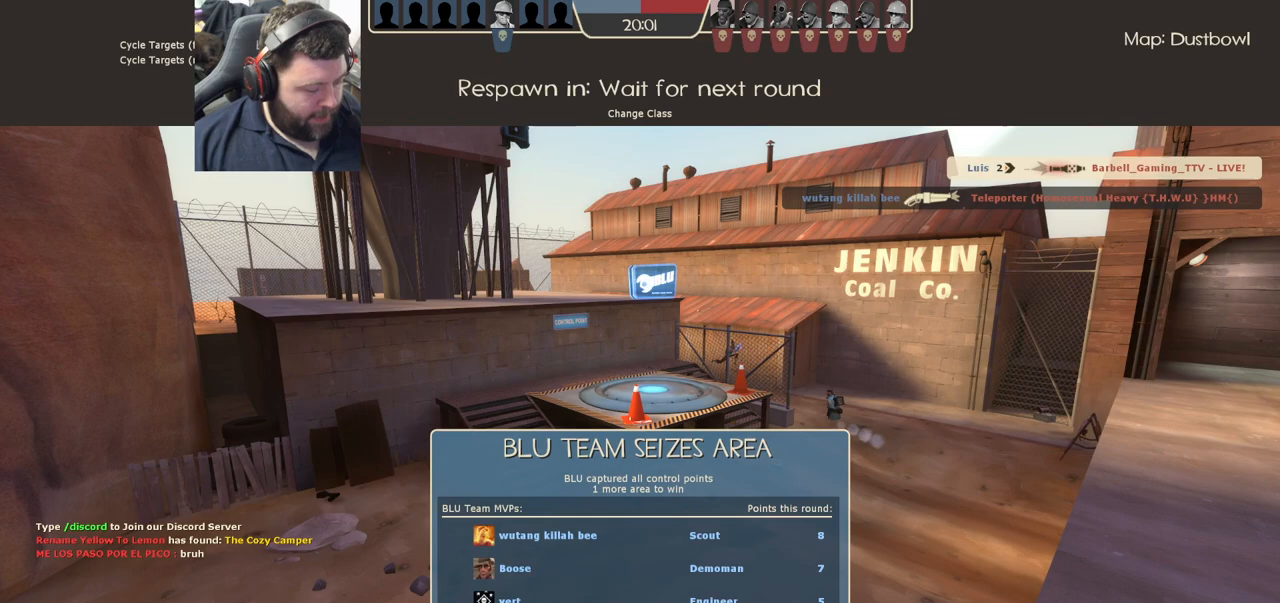
{"buttons": [], "left_stick": "center", "right_stick": "center", "events": []}
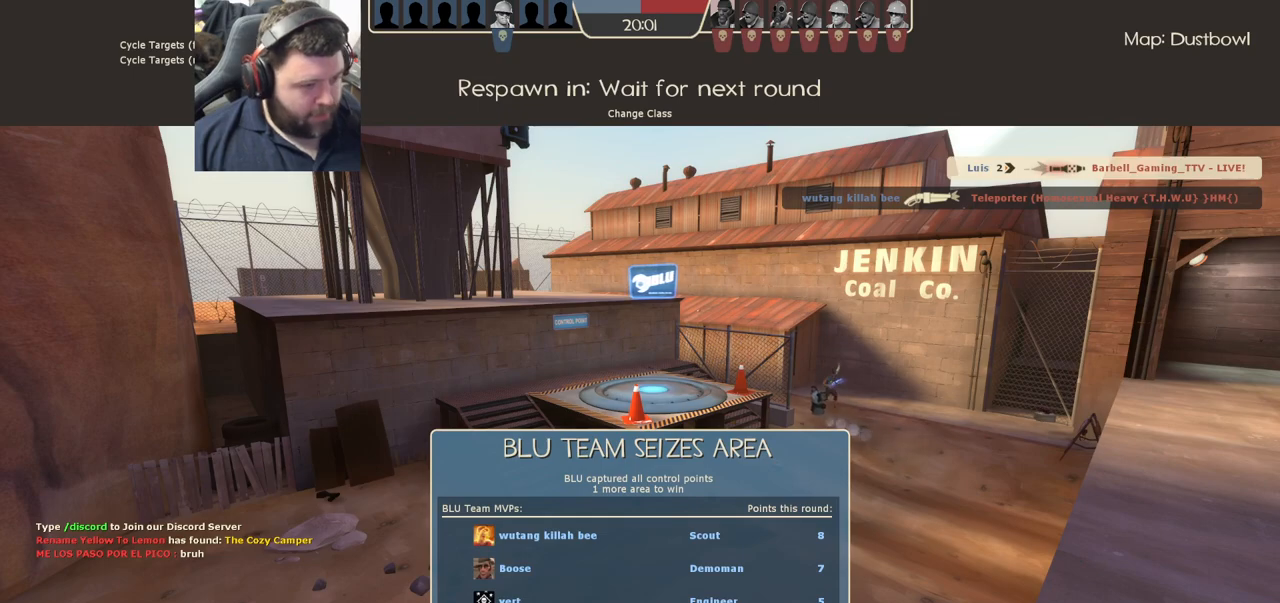
{"buttons": [], "left_stick": "center", "right_stick": "center", "events": []}
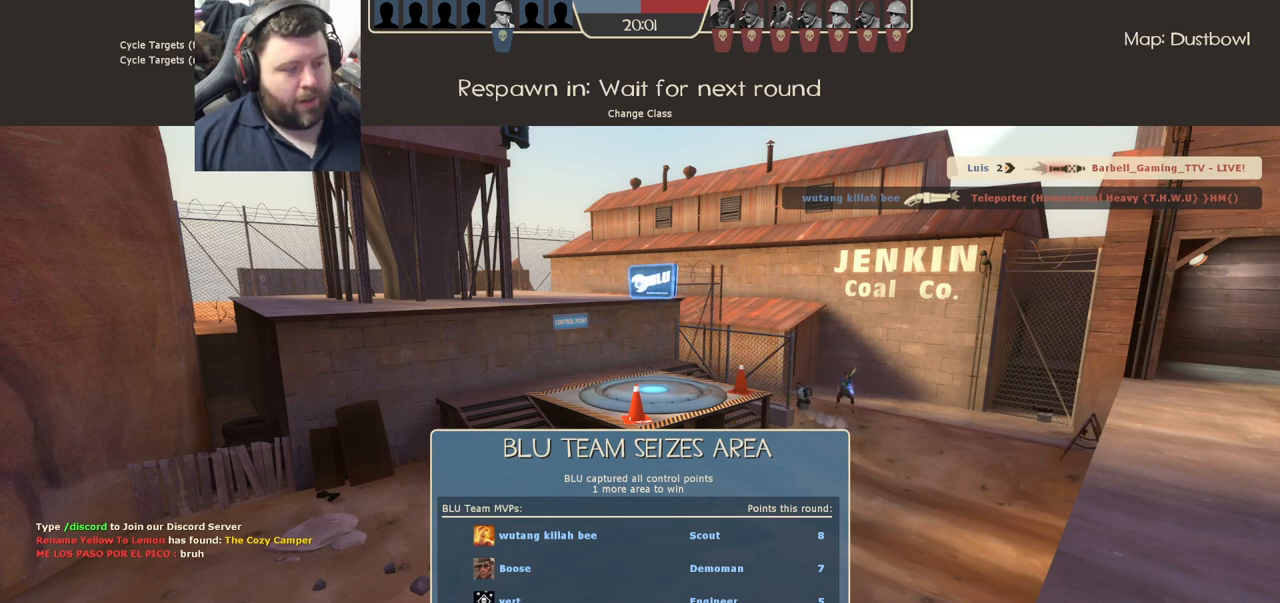
{"buttons": [], "left_stick": "center", "right_stick": "center", "events": []}
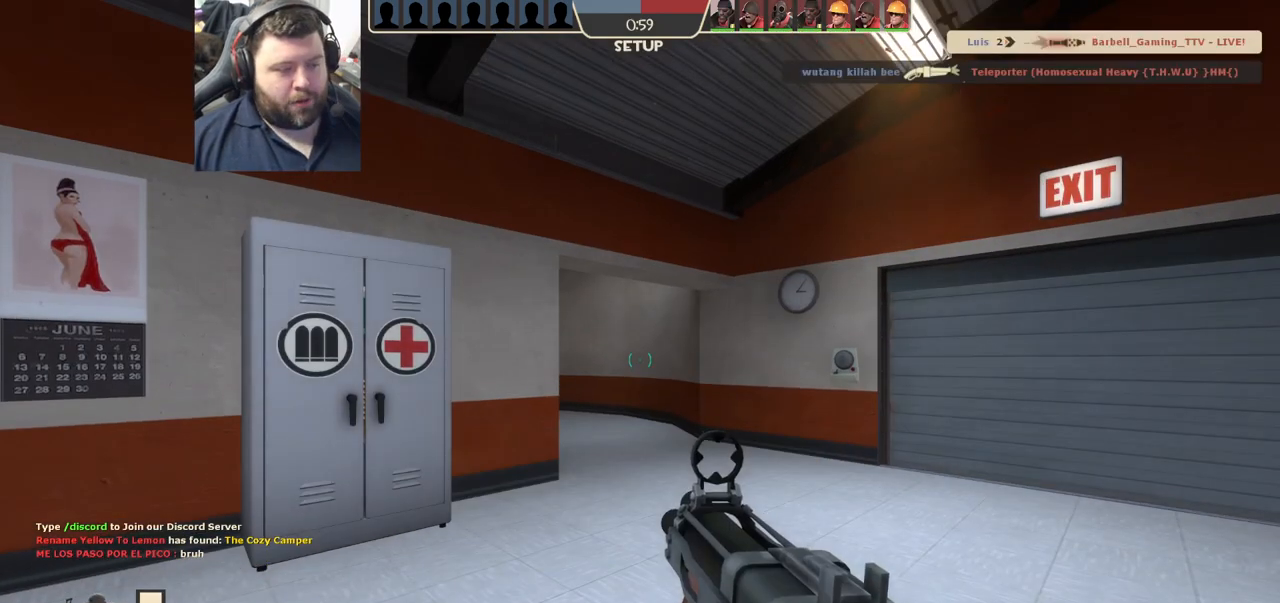
{"buttons": [], "left_stick": "center", "right_stick": "center", "events": []}
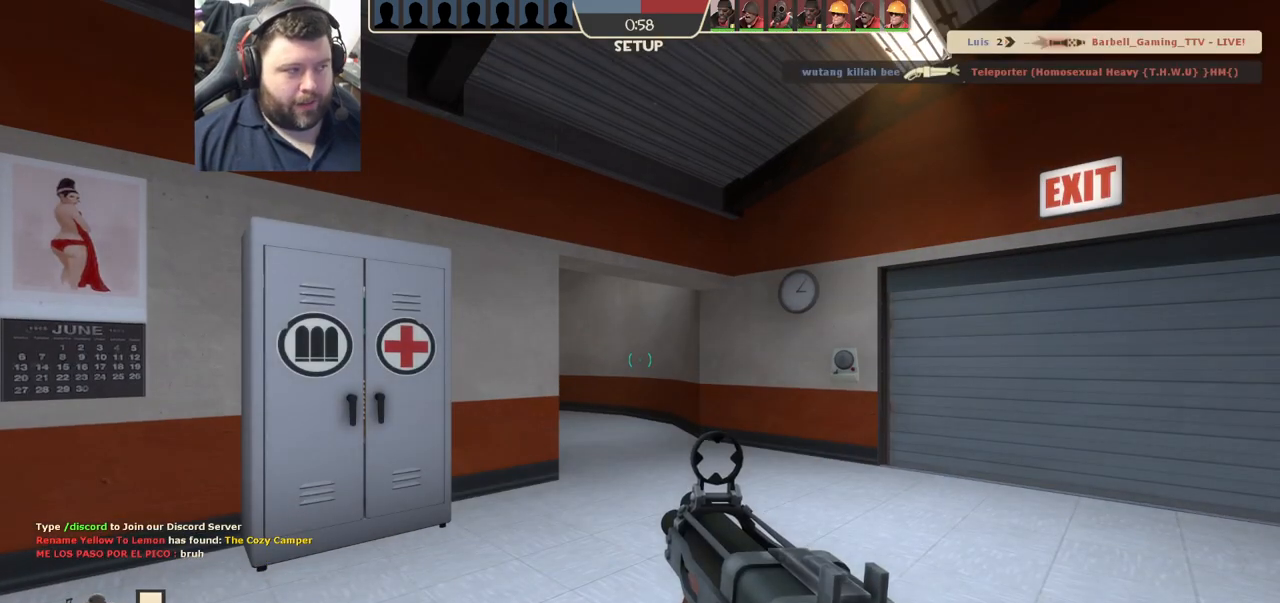
{"buttons": [], "left_stick": "center", "right_stick": "center", "events": []}
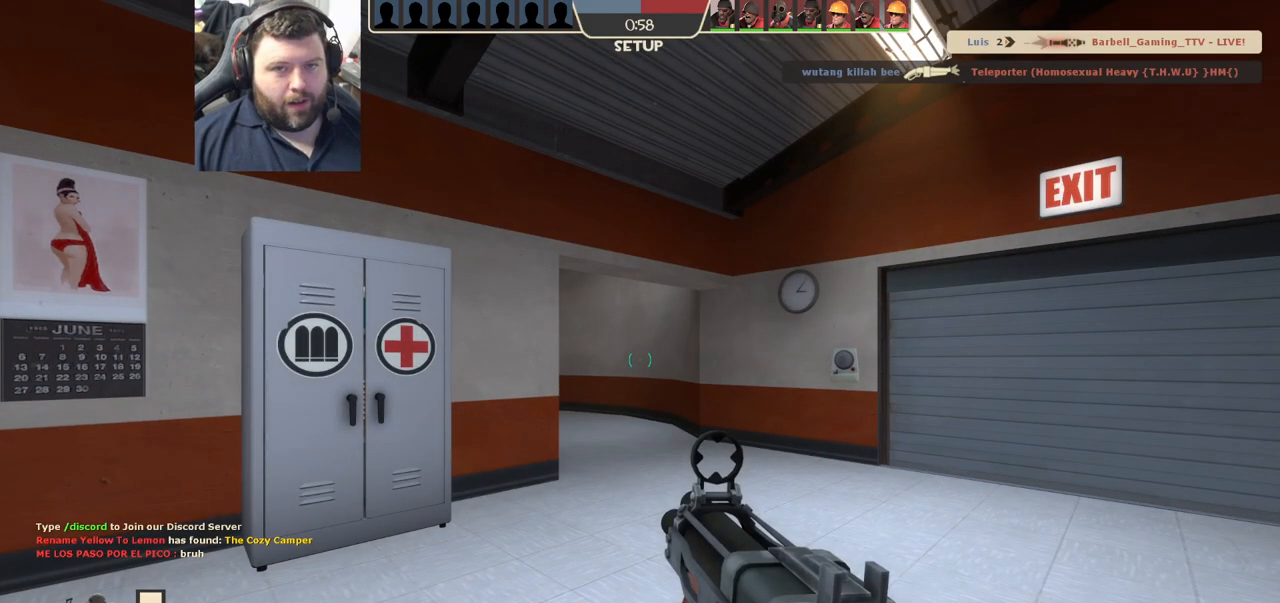
{"buttons": [], "left_stick": "up-right", "right_stick": "right", "events": [[417, "left_stick", "right"], [467, "right_stick", "right"], [483, "left_stick", "up-right"]]}
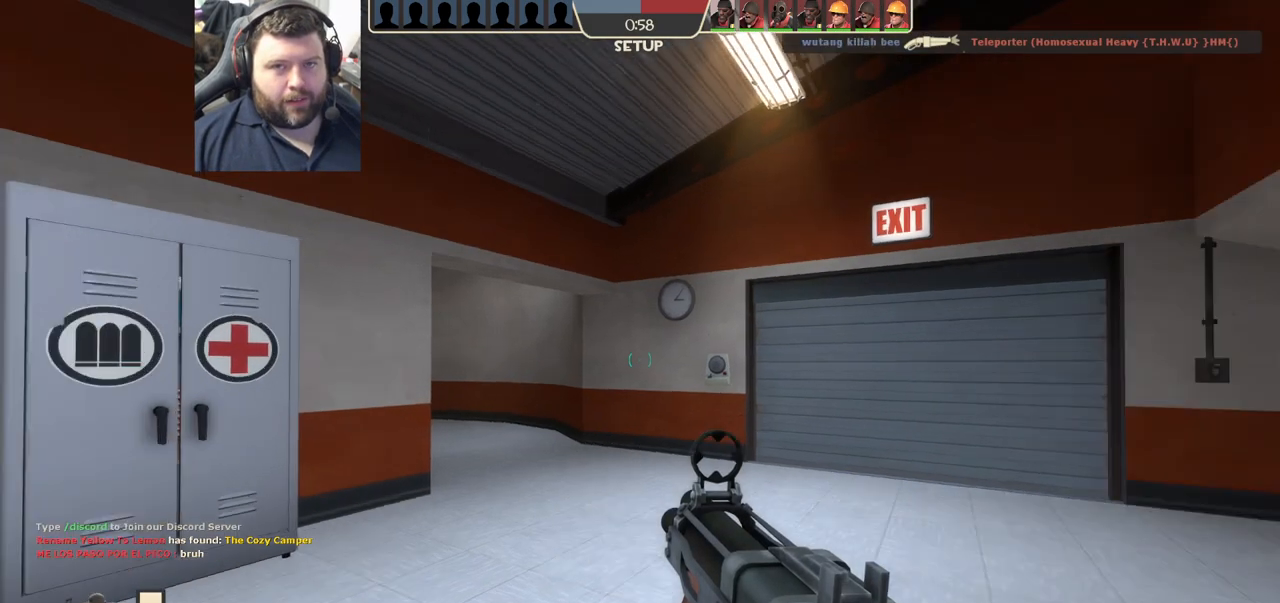
{"buttons": ["SQUARE"], "left_stick": "center", "right_stick": "center", "events": [[100, "left_stick", "up"], [117, "right_stick", "center"], [200, "left_stick", "center"], [283, "SQUARE", "down"], [367, "SQUARE", "up"], [450, "SQUARE", "down"]]}
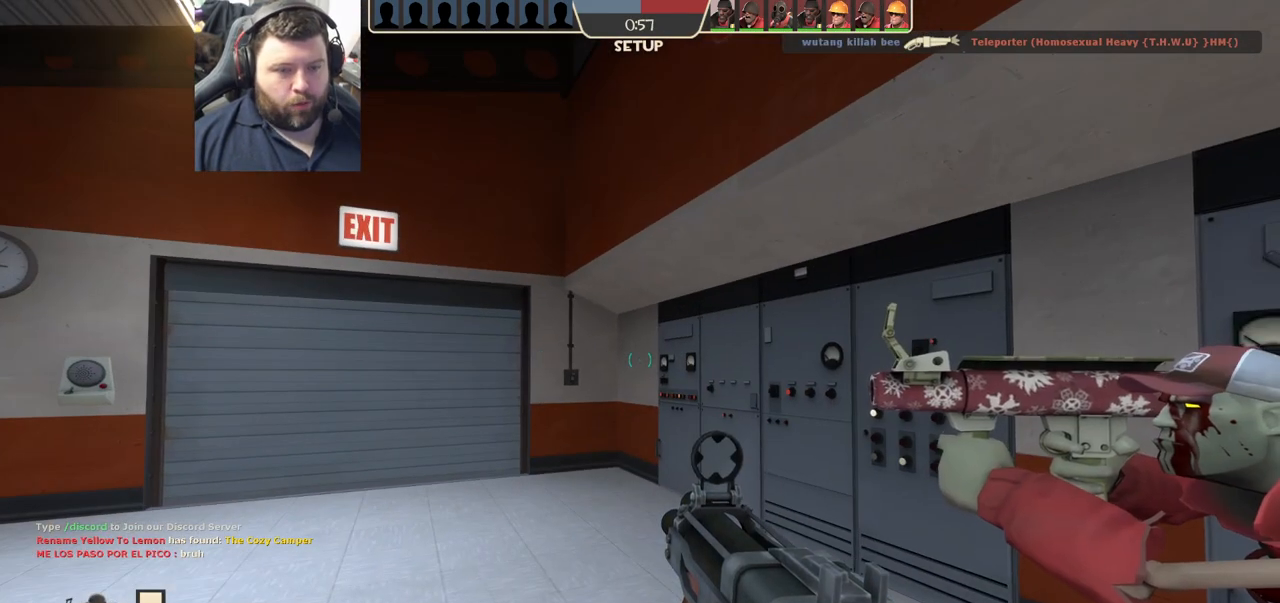
{"buttons": [], "left_stick": "center", "right_stick": "right", "events": [[33, "SQUARE", "up"], [433, "right_stick", "right"]]}
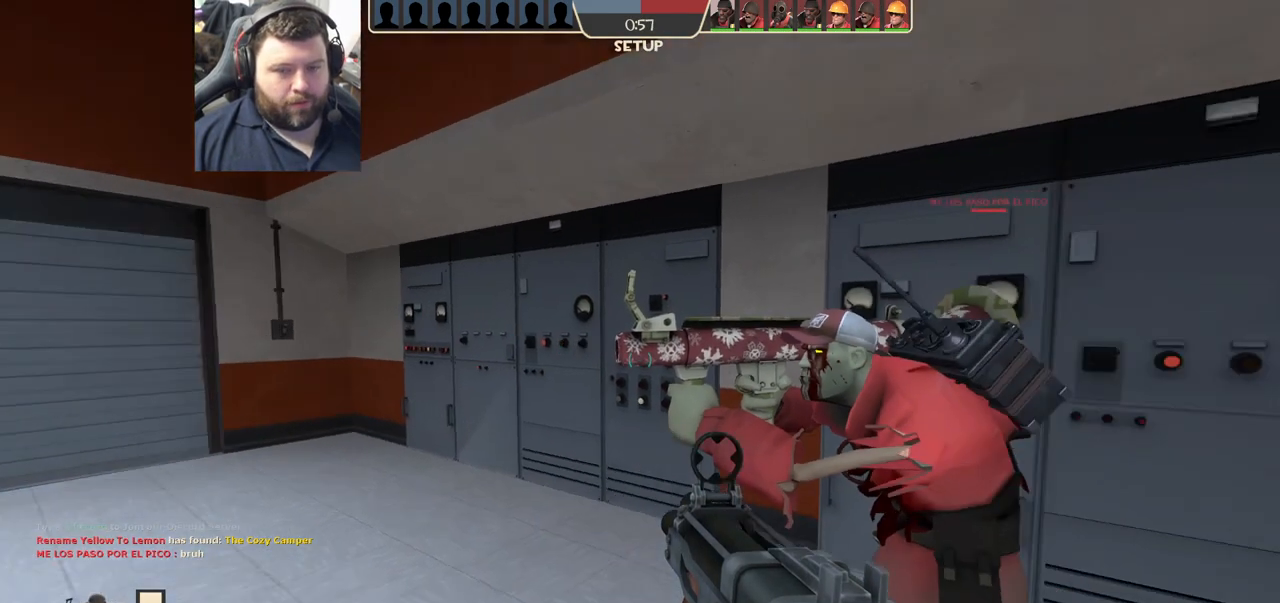
{"buttons": [], "left_stick": "center", "right_stick": "center", "events": [[83, "right_stick", "center"]]}
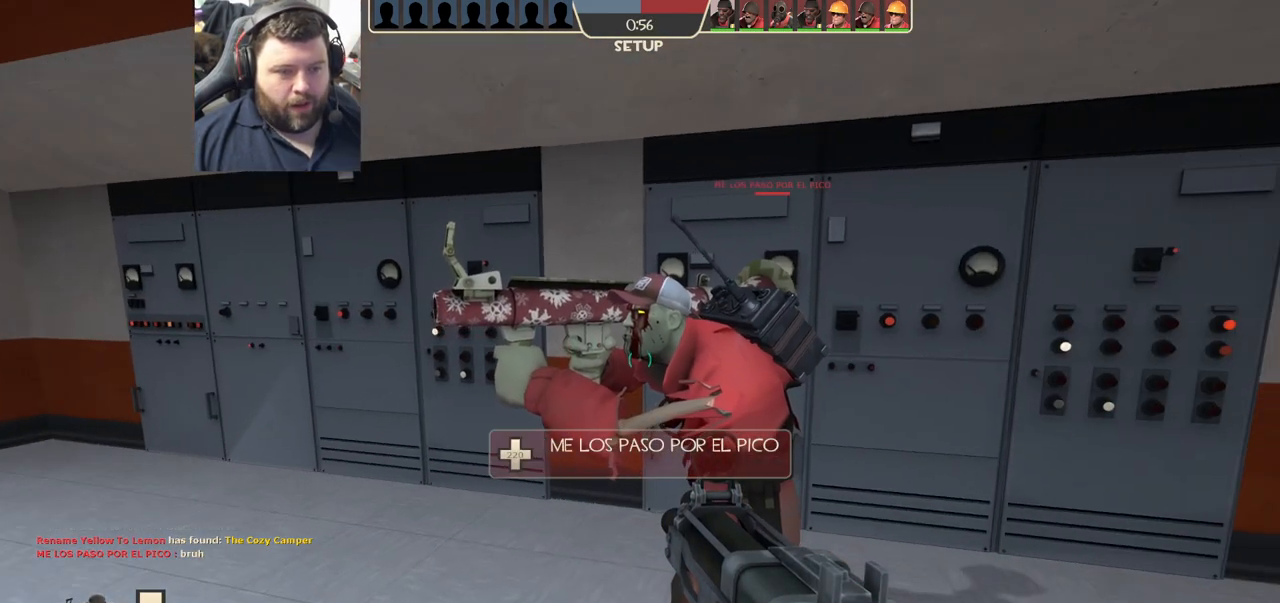
{"buttons": [], "left_stick": "center", "right_stick": "center", "events": []}
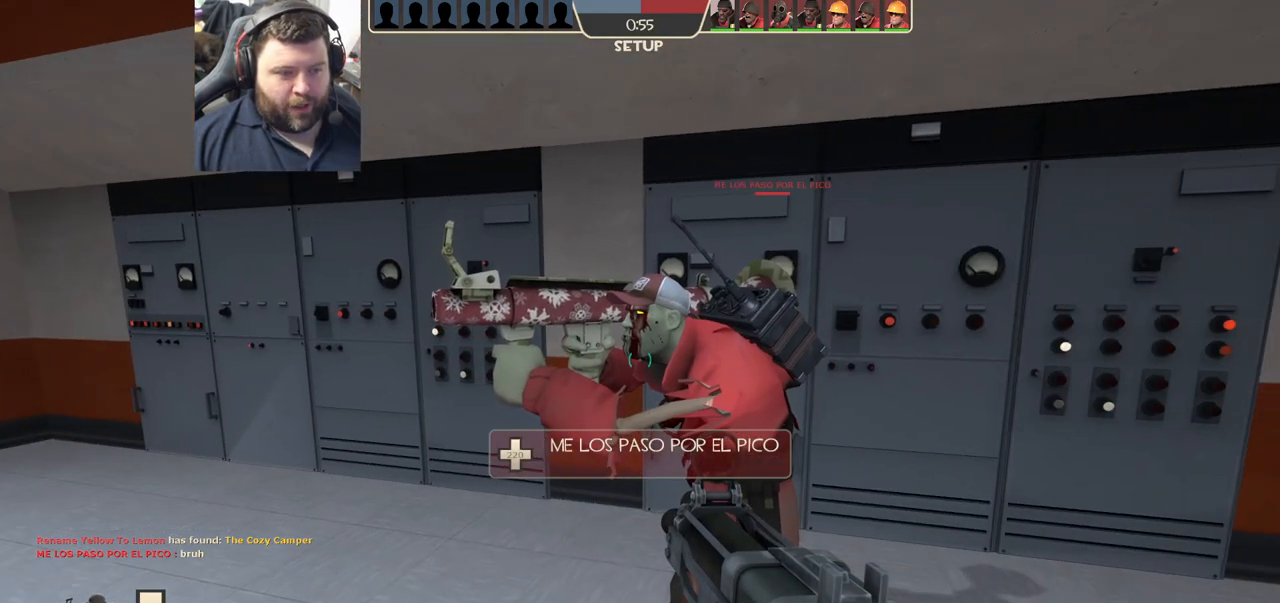
{"buttons": [], "left_stick": "up-left", "right_stick": "center", "events": [[350, "left_stick", "up-left"], [367, "right_stick", "right"], [483, "right_stick", "center"]]}
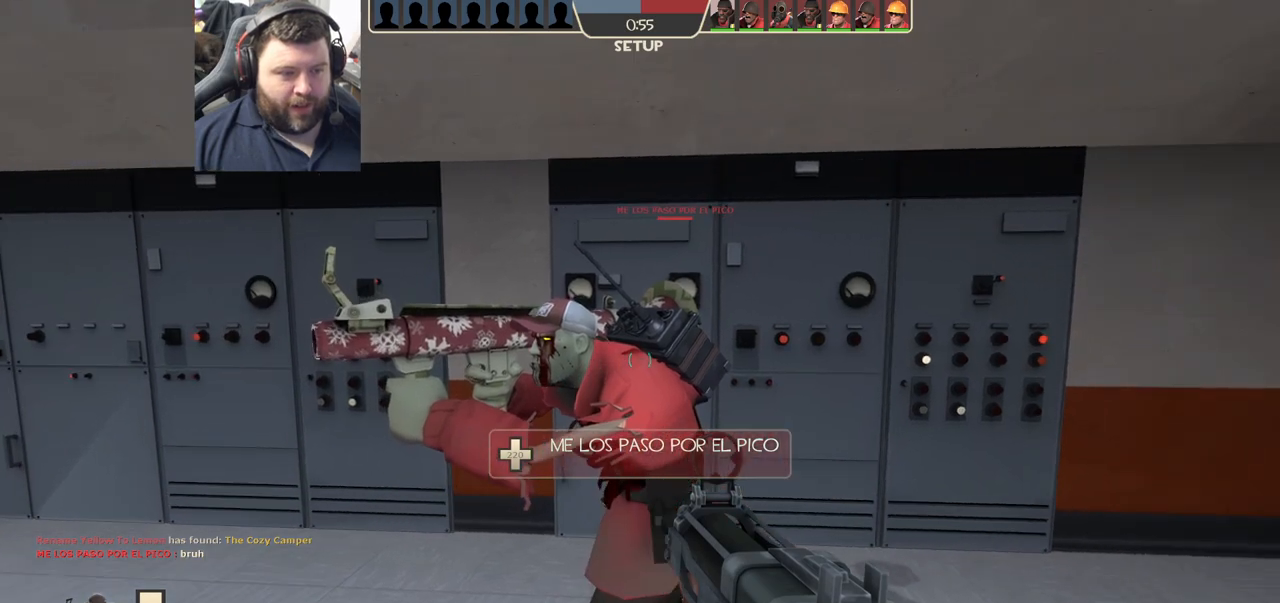
{"buttons": [], "left_stick": "center", "right_stick": "center", "events": [[83, "left_stick", "center"]]}
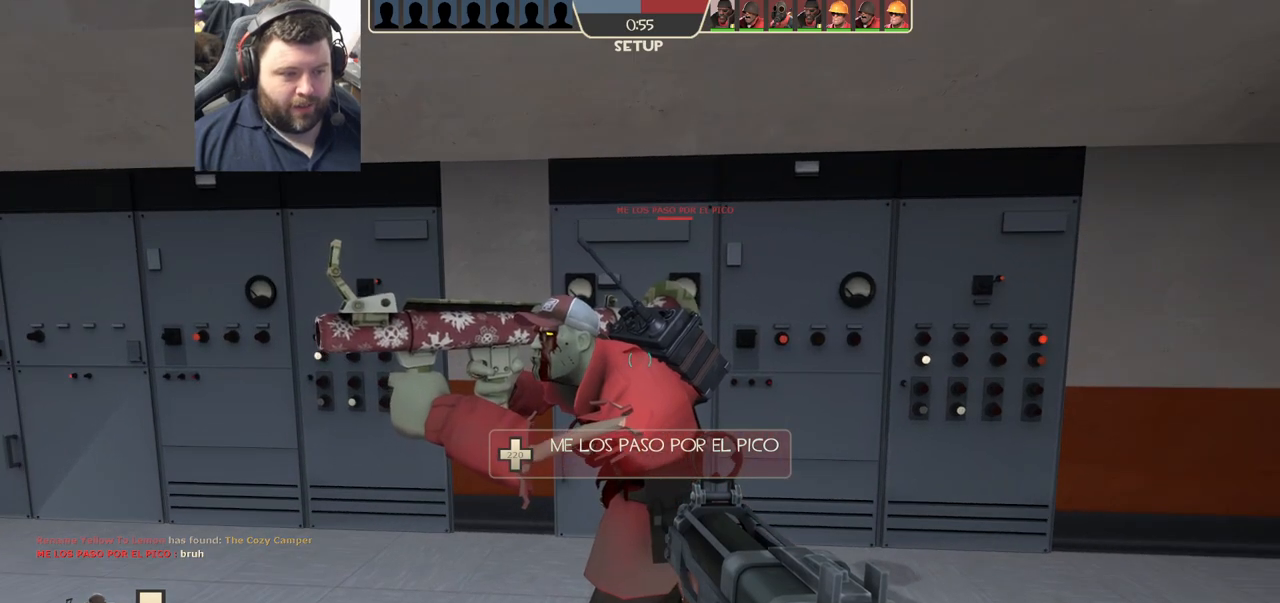
{"buttons": [], "left_stick": "center", "right_stick": "center", "events": []}
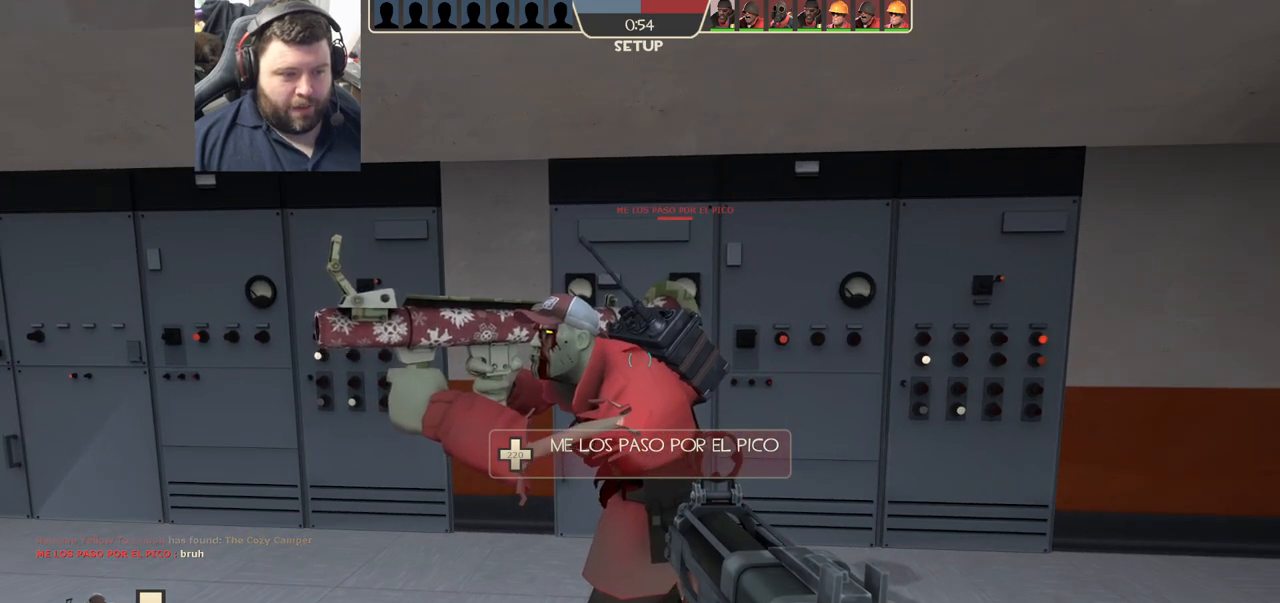
{"buttons": [], "left_stick": "center", "right_stick": "center", "events": []}